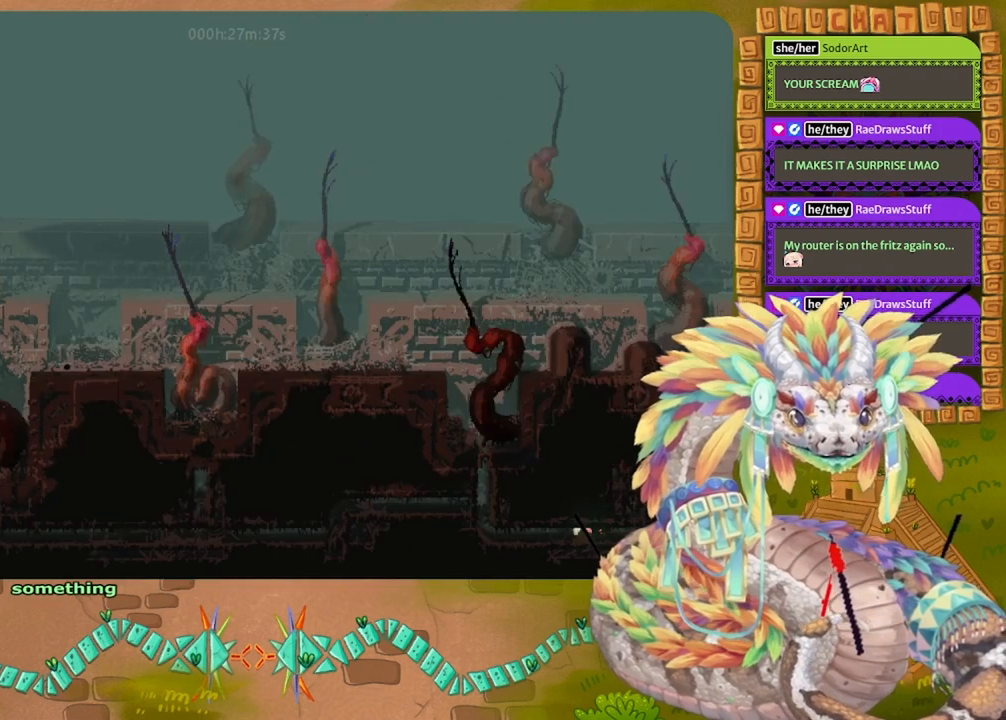
Gameplay with keyboard and mouse; each line is a JSON object with the keys held at the frame after it. "events" lists presses ("down") and releases ("up") of "down", "grab", "jump", "left", "right", "spin", "throw" and "up" between this image and that frame as [ms after this image, input, new state], when the widget could be followed in between. No other keys are recorded. Mouse buttons are not recorded. Key names are as the overlay labels them; some are game actions (e.g. jump) rather than physical keys. Not read: mouse_move.
{"keys": ["left"], "events": []}
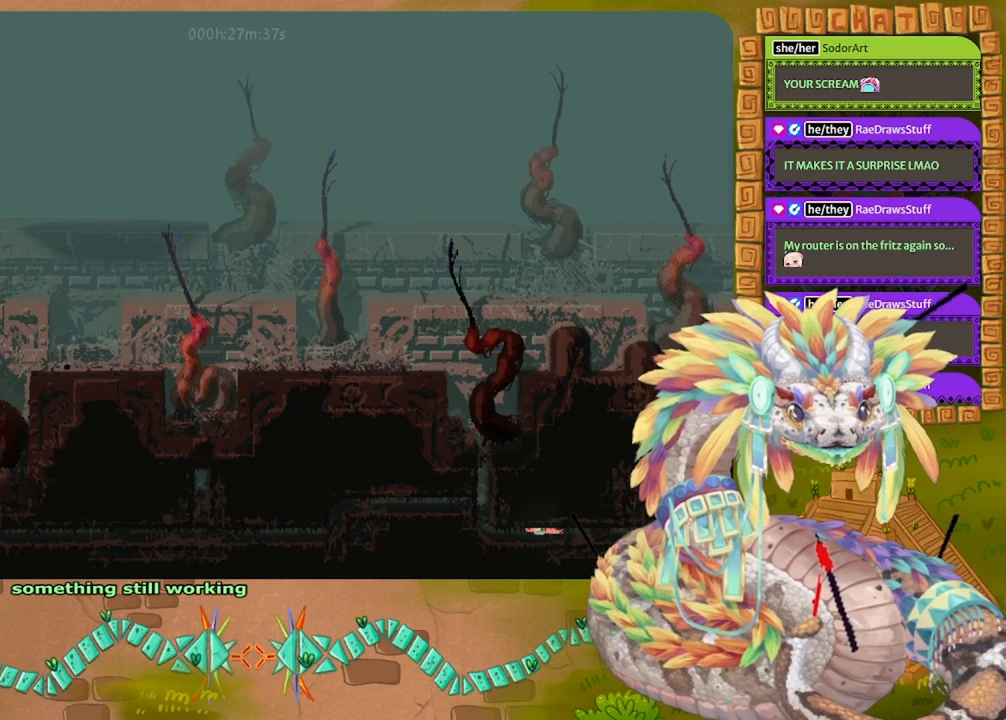
{"keys": ["left"], "events": []}
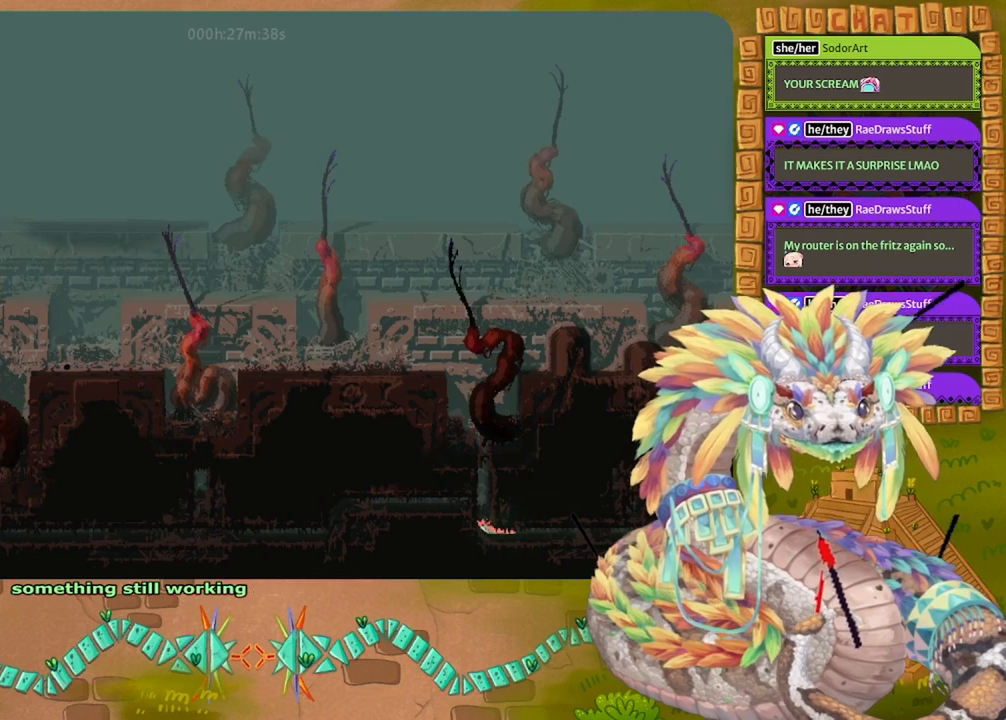
{"keys": ["jump", "up"], "events": [[67, "up", "down"], [167, "left", "up"], [367, "jump", "down"]]}
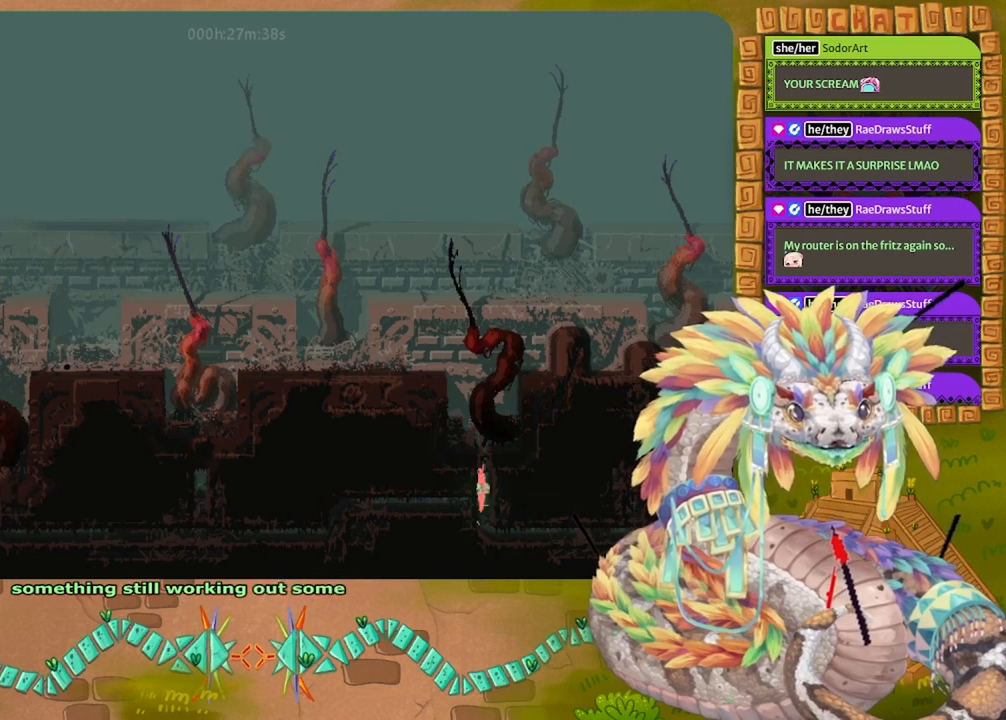
{"keys": ["left", "up"], "events": [[33, "jump", "up"], [100, "jump", "down"], [333, "left", "down"], [400, "jump", "up"]]}
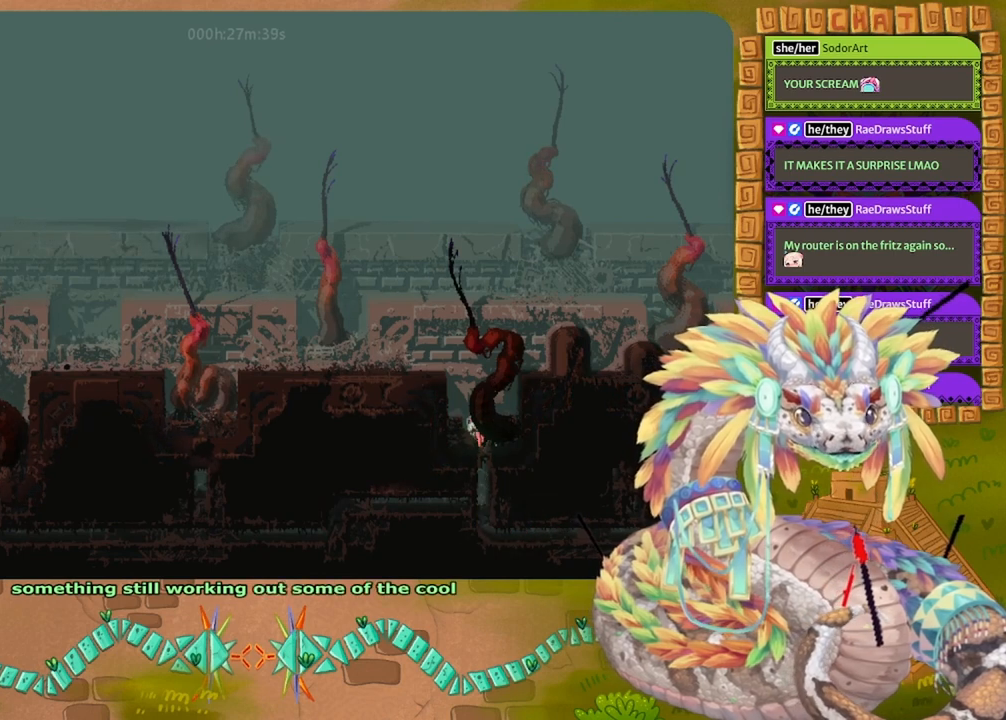
{"keys": ["left", "up"], "events": [[133, "jump", "down"], [500, "jump", "up"]]}
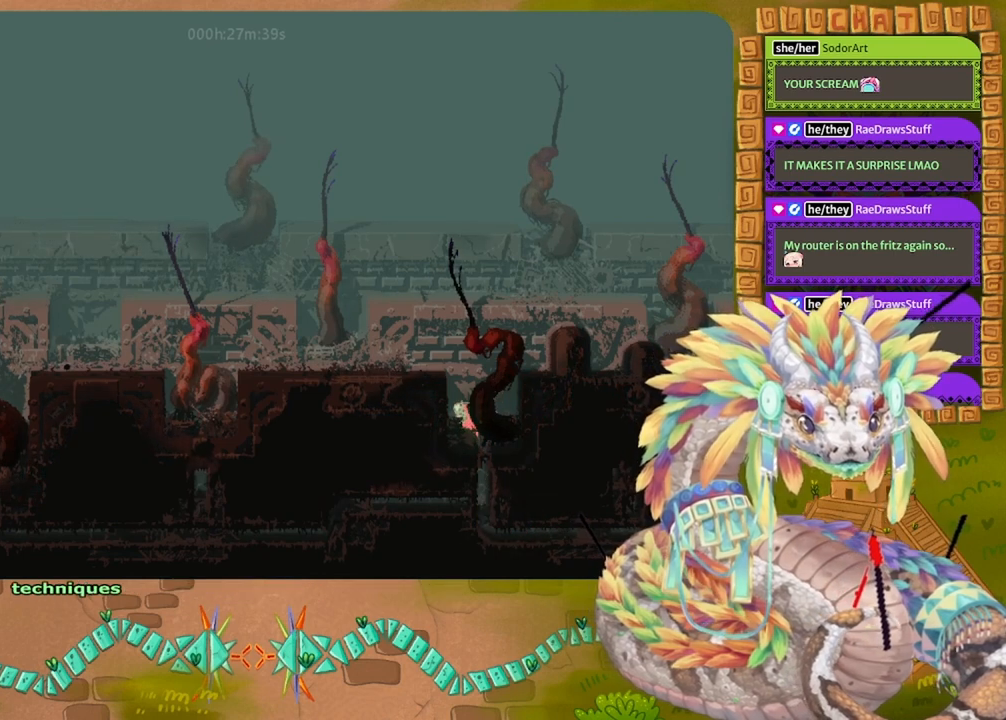
{"keys": ["jump", "left", "up"], "events": [[100, "jump", "down"], [400, "jump", "up"], [500, "jump", "down"]]}
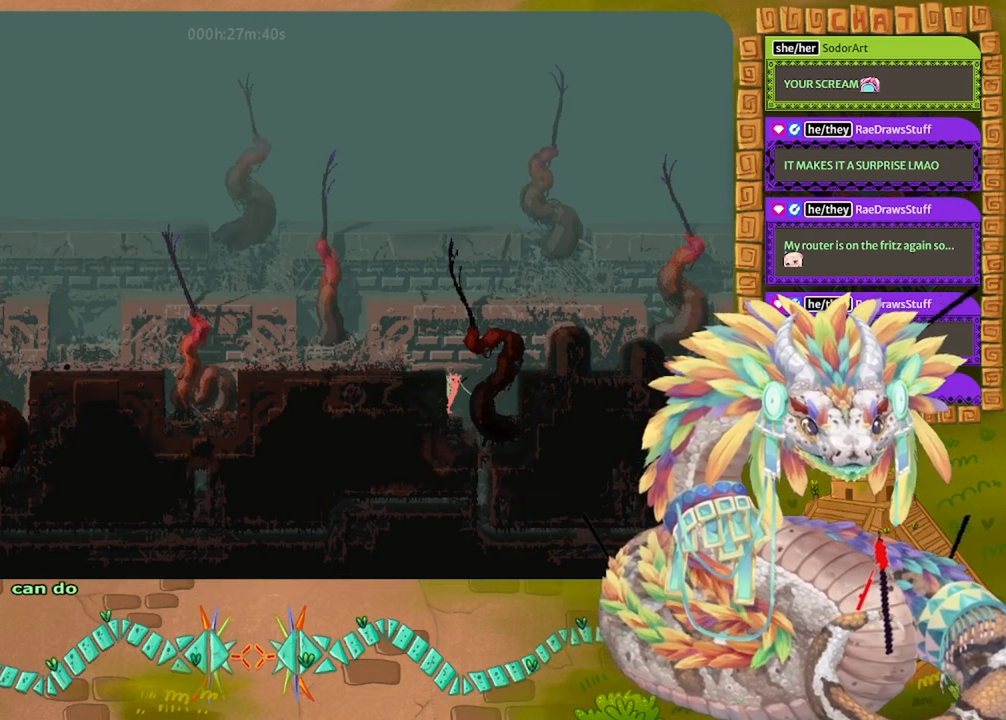
{"keys": ["left"], "events": [[200, "up", "up"], [300, "jump", "up"]]}
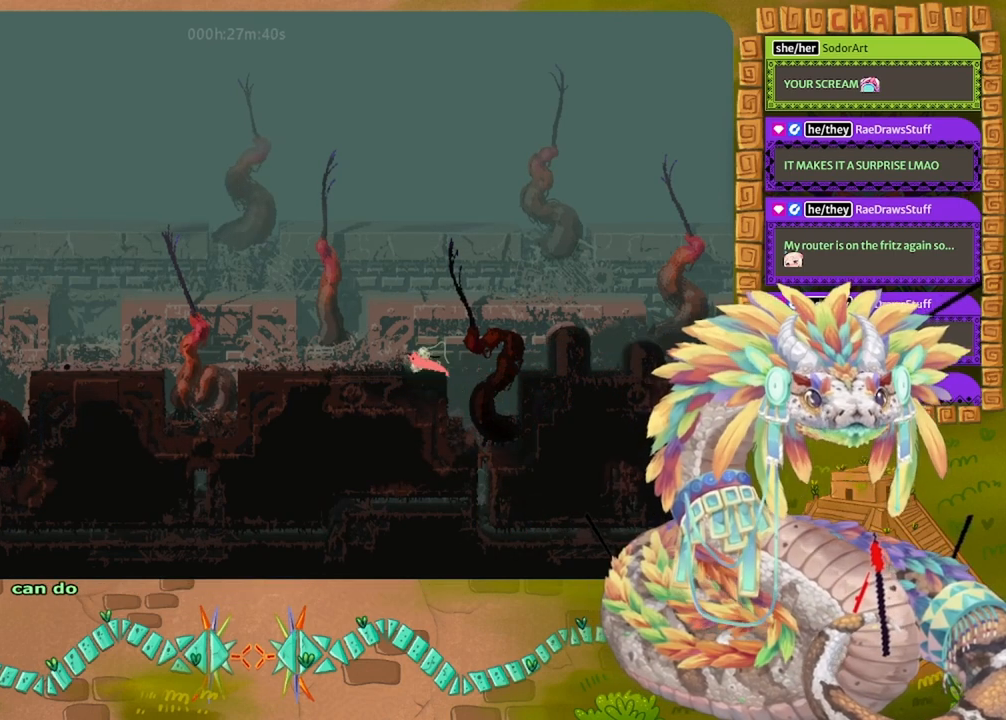
{"keys": ["left", "spin"], "events": [[300, "left", "up"], [333, "right", "down"], [367, "jump", "down"], [400, "right", "up"], [433, "jump", "up"], [433, "left", "down"], [500, "spin", "down"]]}
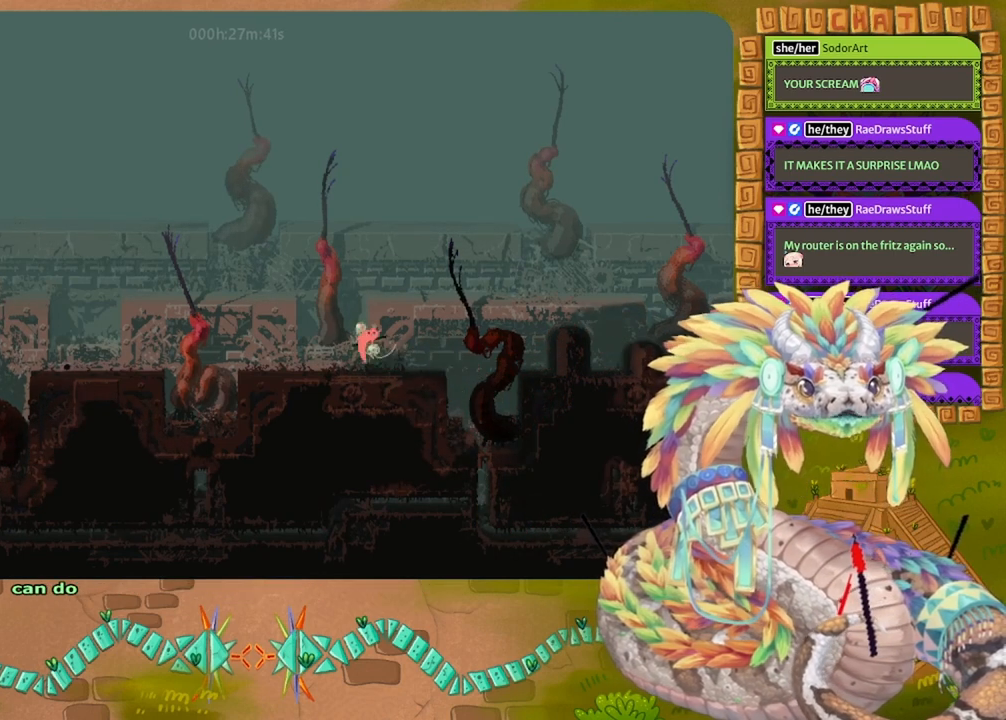
{"keys": ["left", "spin"], "events": []}
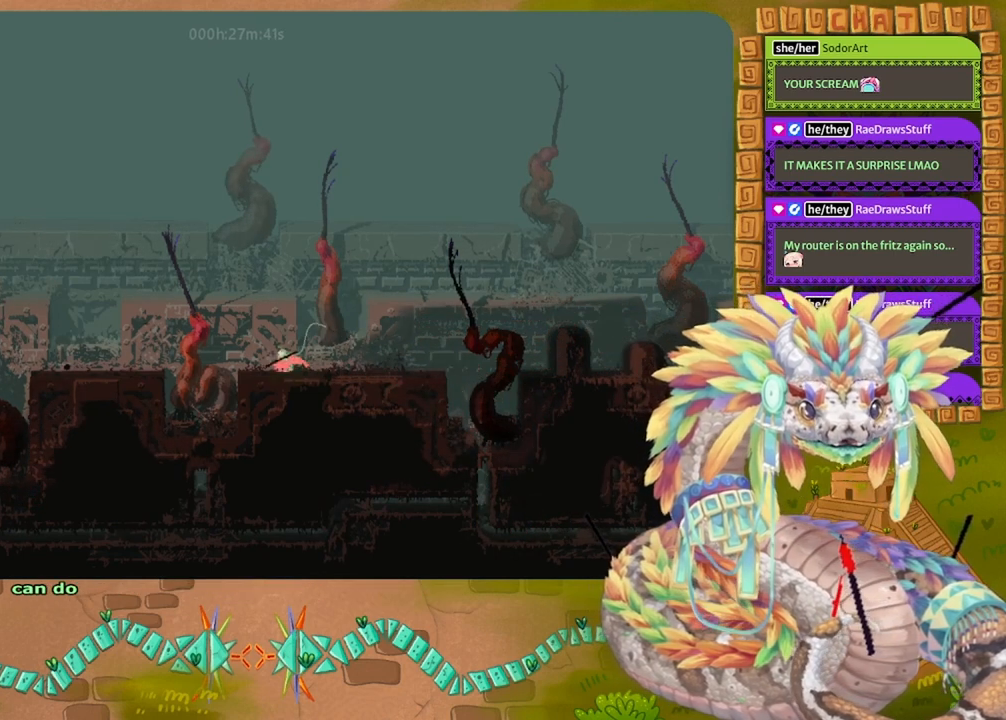
{"keys": ["jump", "left", "spin"], "events": [[200, "jump", "down"]]}
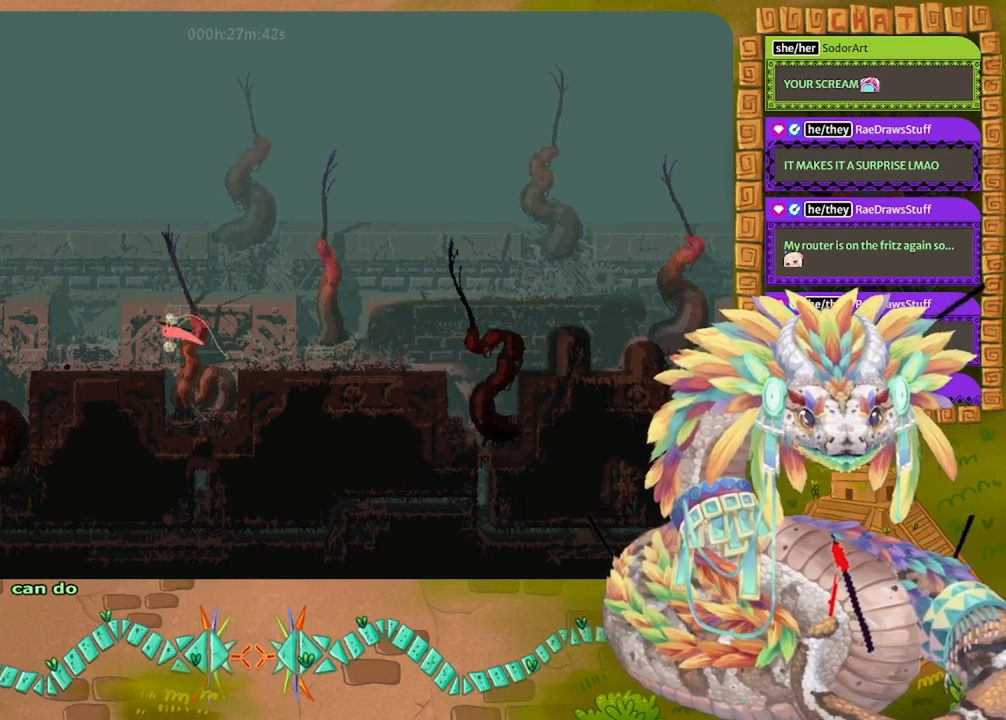
{"keys": ["down", "left"], "events": [[100, "down", "down"], [133, "spin", "up"], [167, "jump", "up"]]}
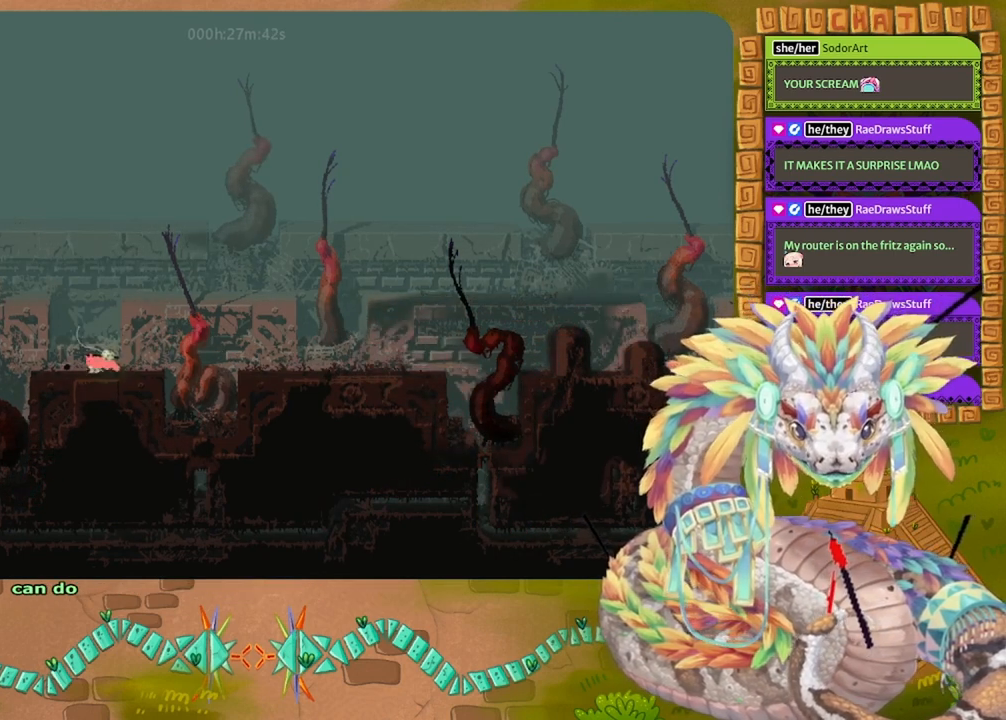
{"keys": ["left"], "events": [[33, "down", "up"], [100, "up", "down"], [233, "up", "up"]]}
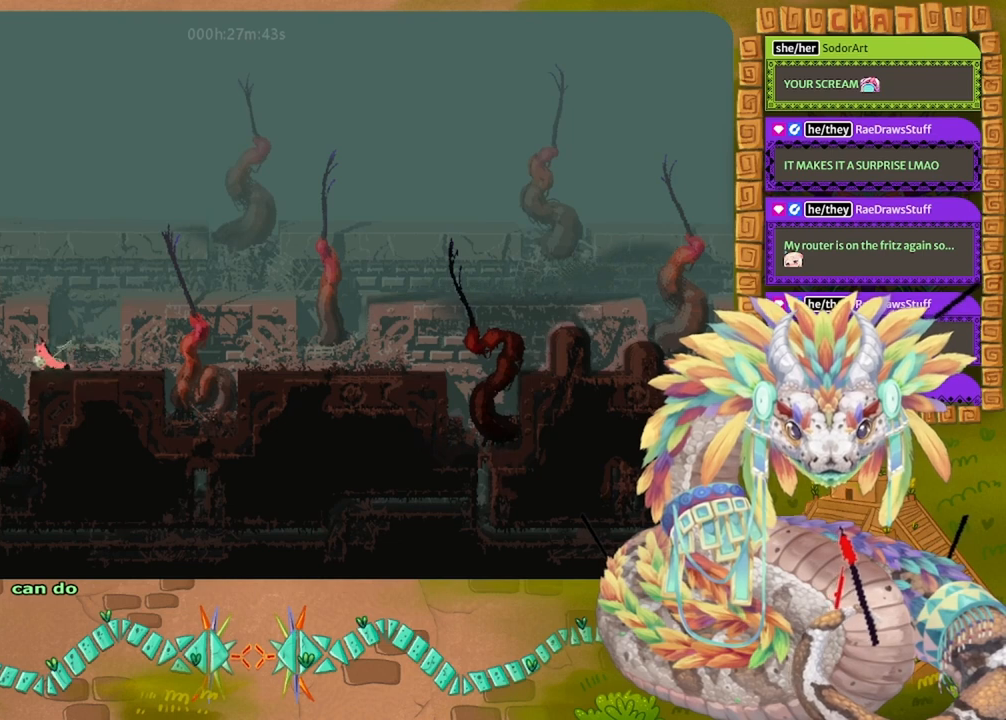
{"keys": ["jump", "left"], "events": [[167, "jump", "down"]]}
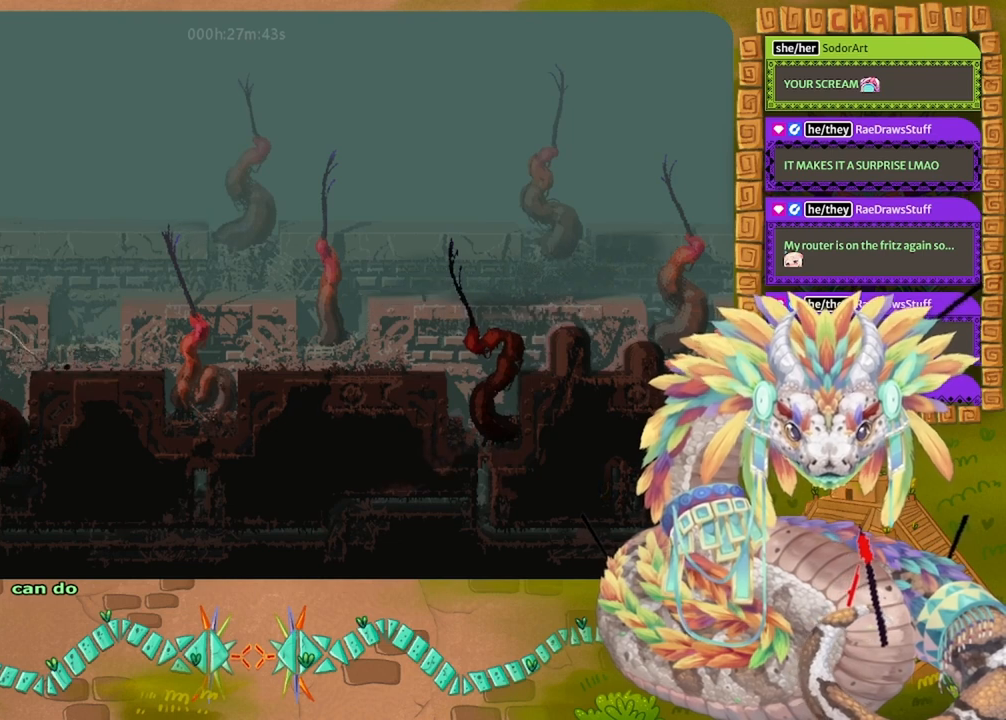
{"keys": ["left"], "events": [[400, "jump", "up"]]}
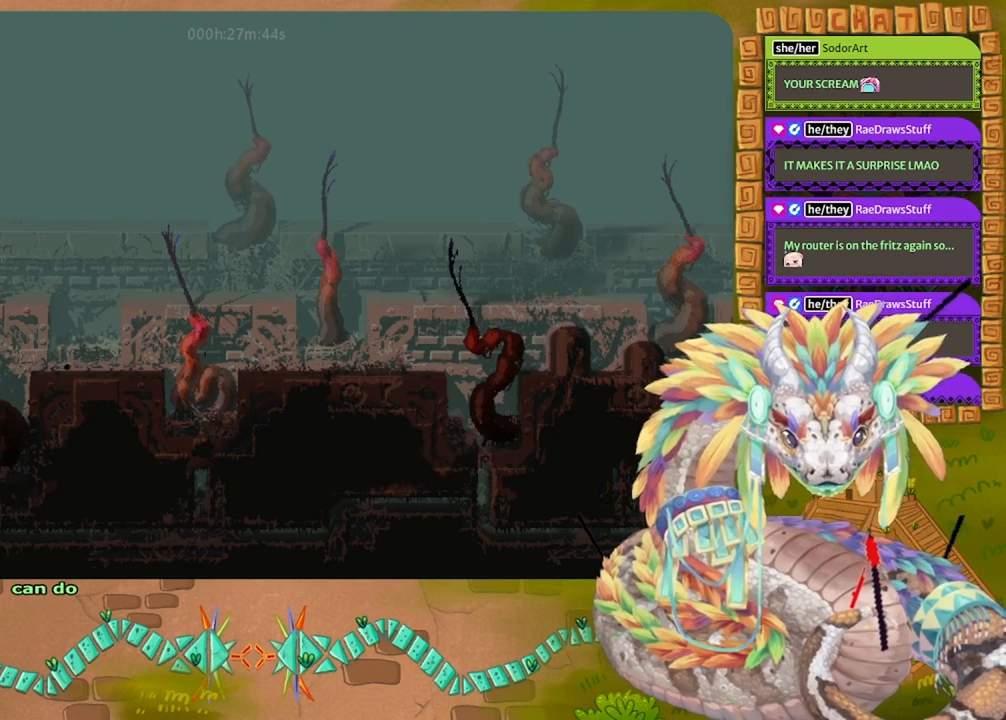
{"keys": ["right"], "events": [[33, "left", "up"], [67, "right", "down"]]}
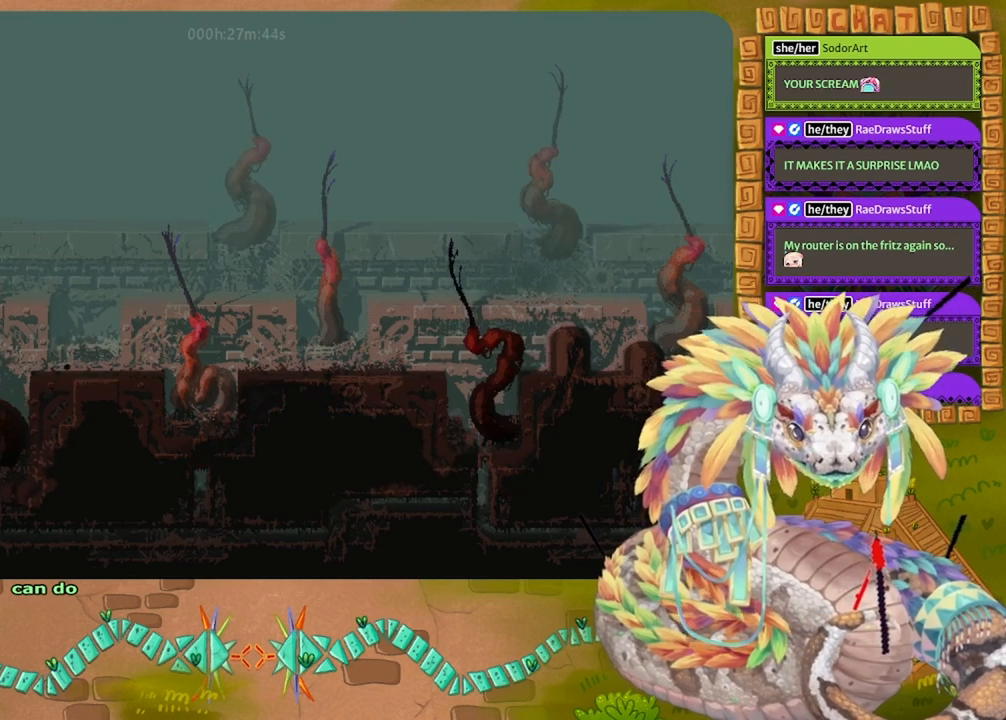
{"keys": ["down", "left"], "events": [[133, "left", "down"], [133, "right", "up"], [433, "down", "down"]]}
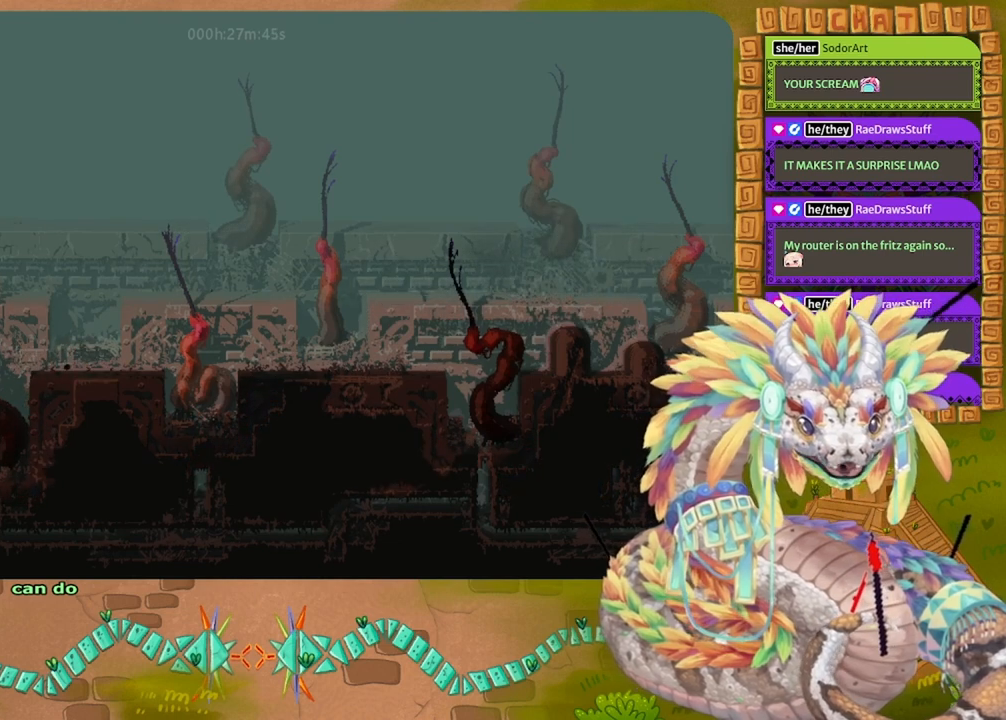
{"keys": ["down"], "events": [[33, "left", "up"]]}
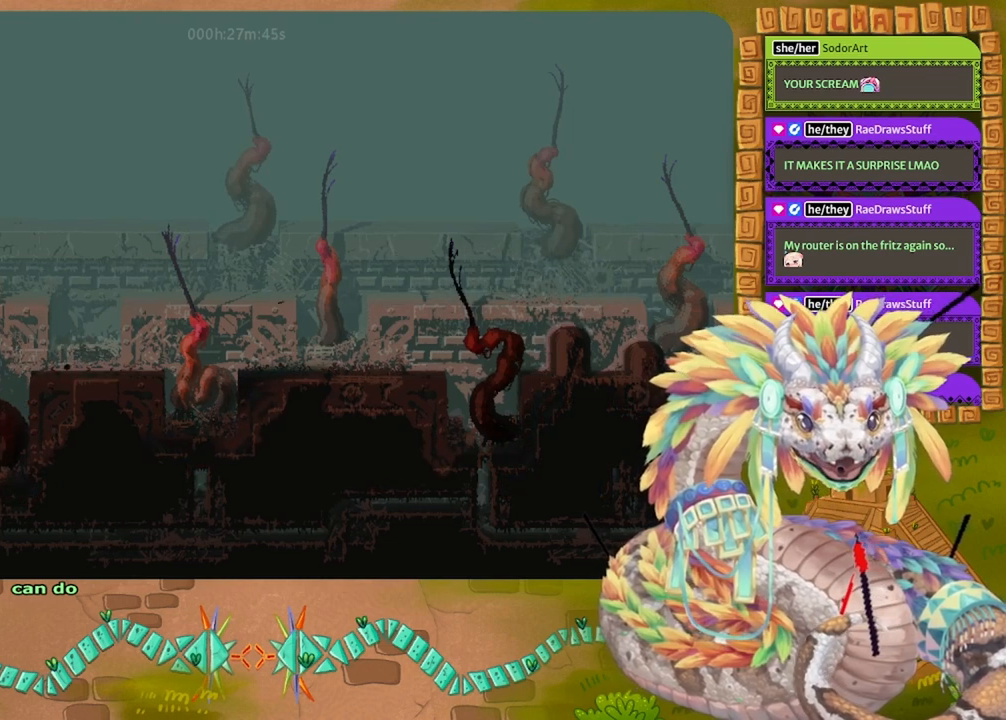
{"keys": ["down", "right"], "events": [[33, "down", "up"], [200, "right", "down"], [467, "down", "down"]]}
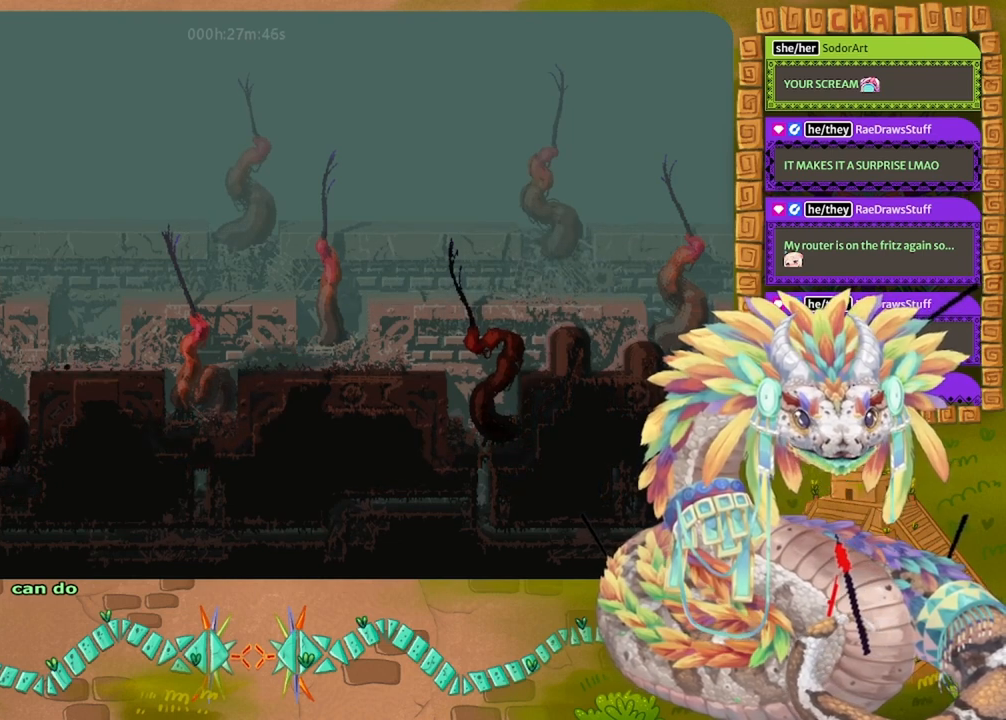
{"keys": ["right", "up"], "events": [[233, "down", "up"], [400, "up", "down"]]}
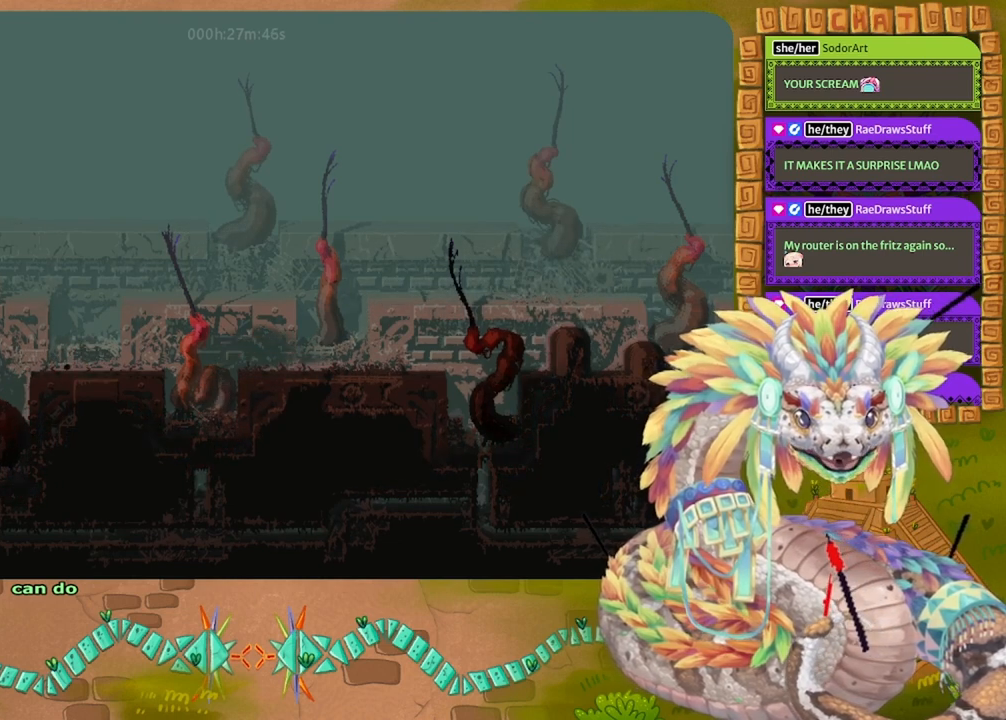
{"keys": ["up"], "events": [[33, "jump", "down"], [33, "right", "up"], [100, "jump", "up"], [167, "jump", "down"], [400, "jump", "up"]]}
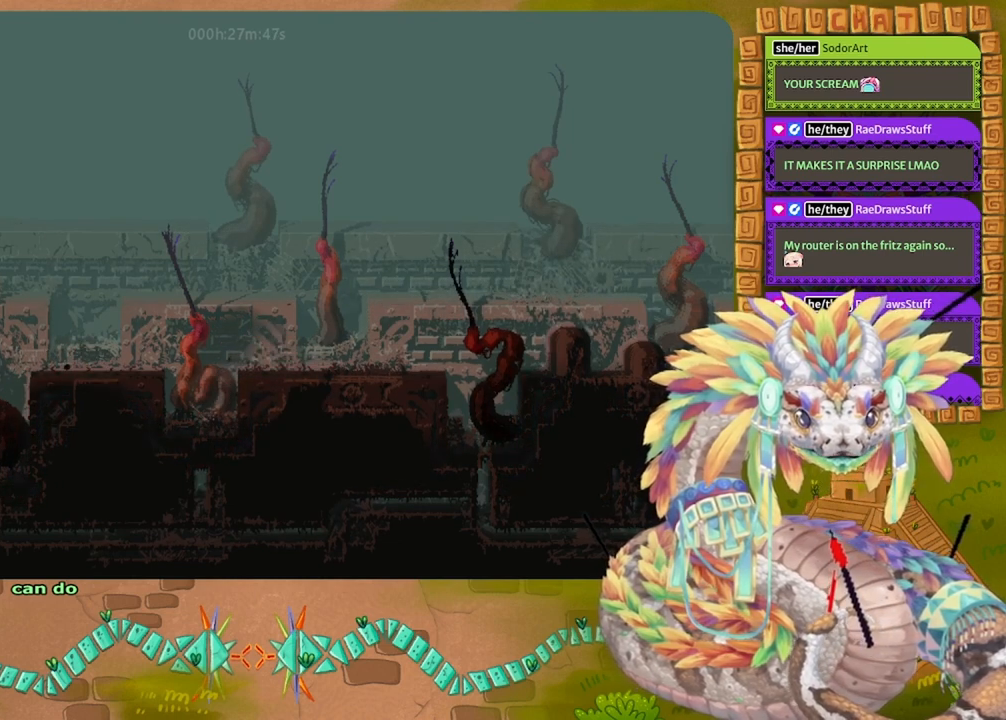
{"keys": ["down"], "events": [[33, "right", "down"], [133, "up", "up"], [300, "down", "down"], [333, "right", "up"]]}
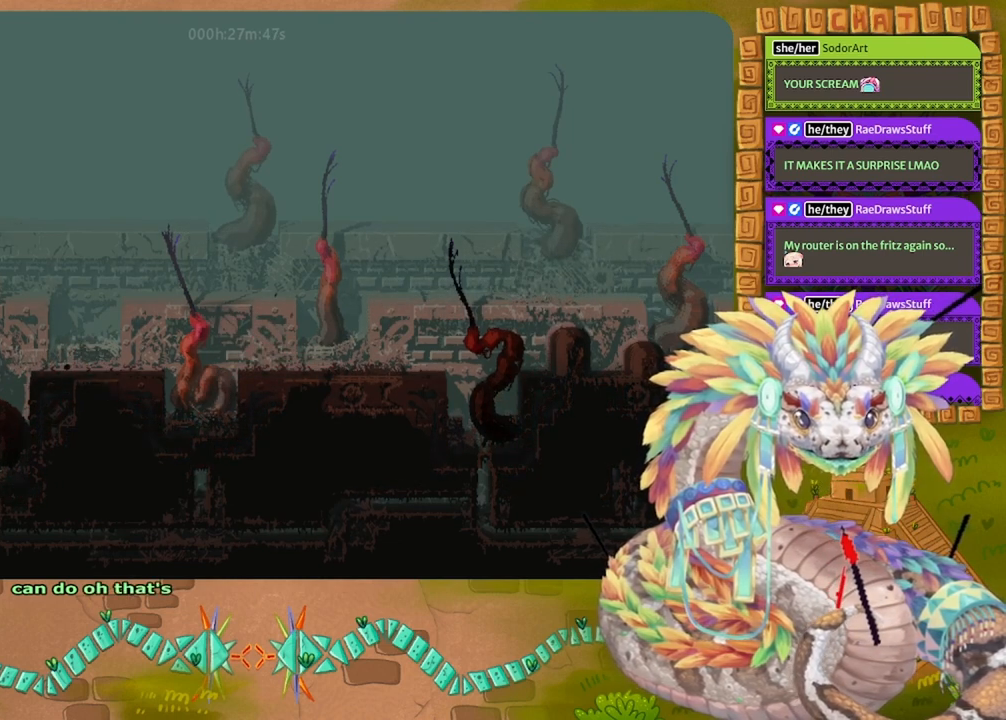
{"keys": ["down"], "events": []}
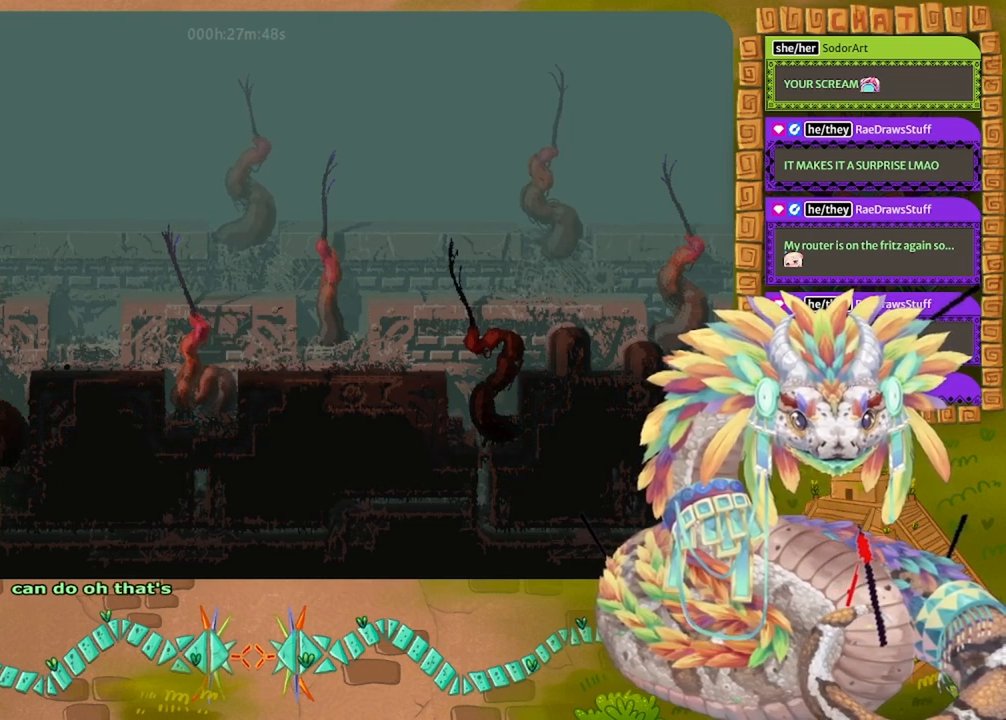
{"keys": ["jump", "right"], "events": [[67, "right", "down"], [200, "down", "up"], [233, "jump", "down"], [367, "jump", "up"], [433, "jump", "down"]]}
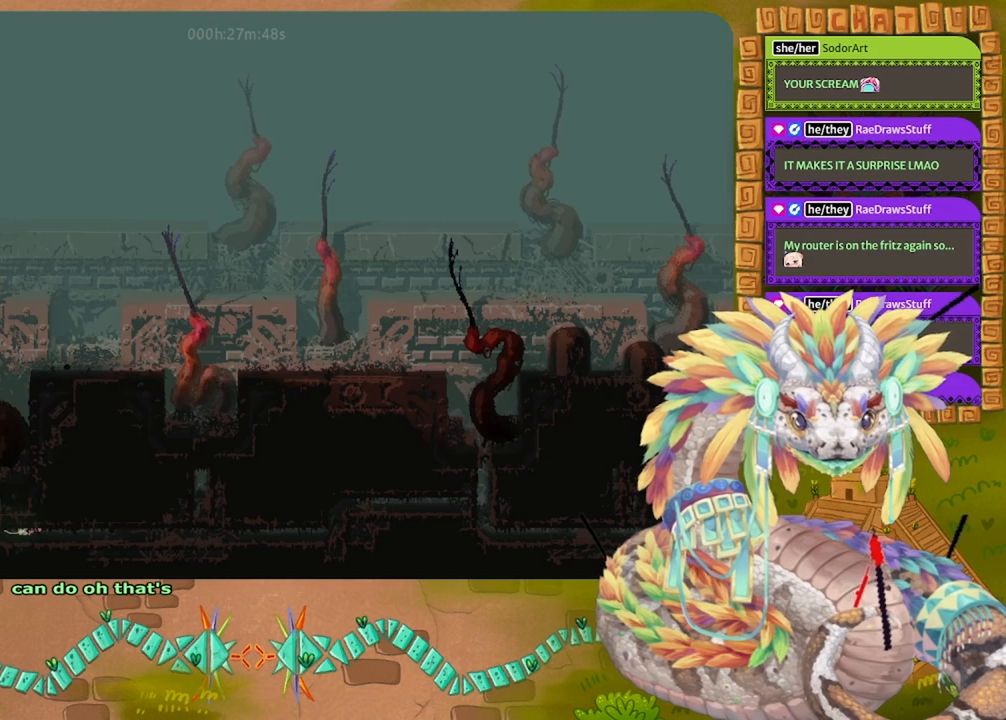
{"keys": ["right"], "events": [[167, "jump", "up"]]}
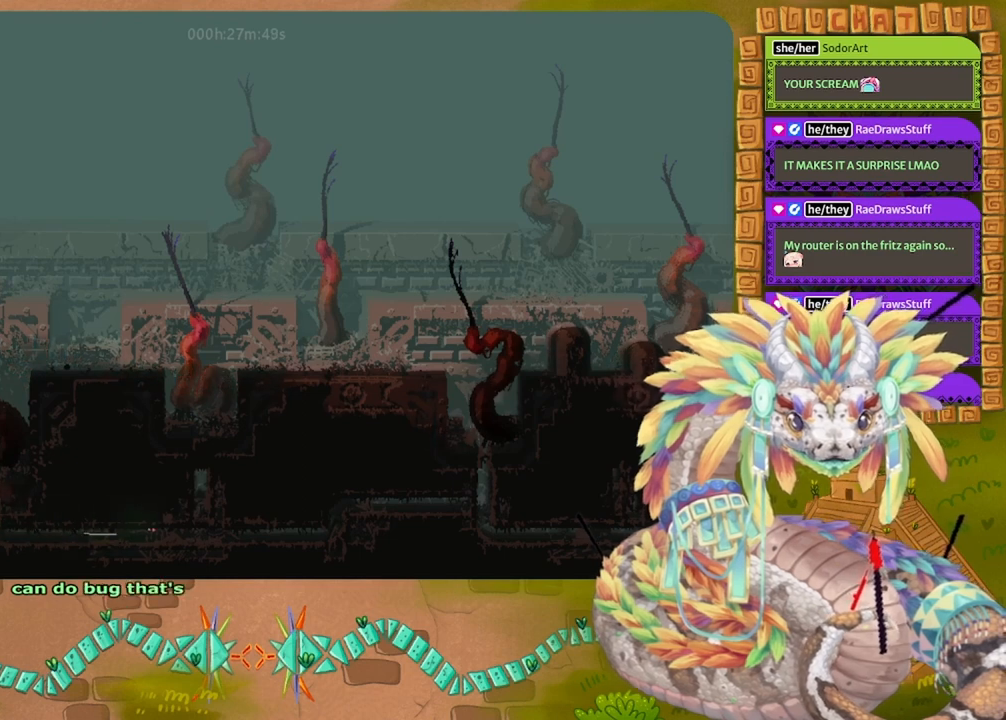
{"keys": ["right"], "events": []}
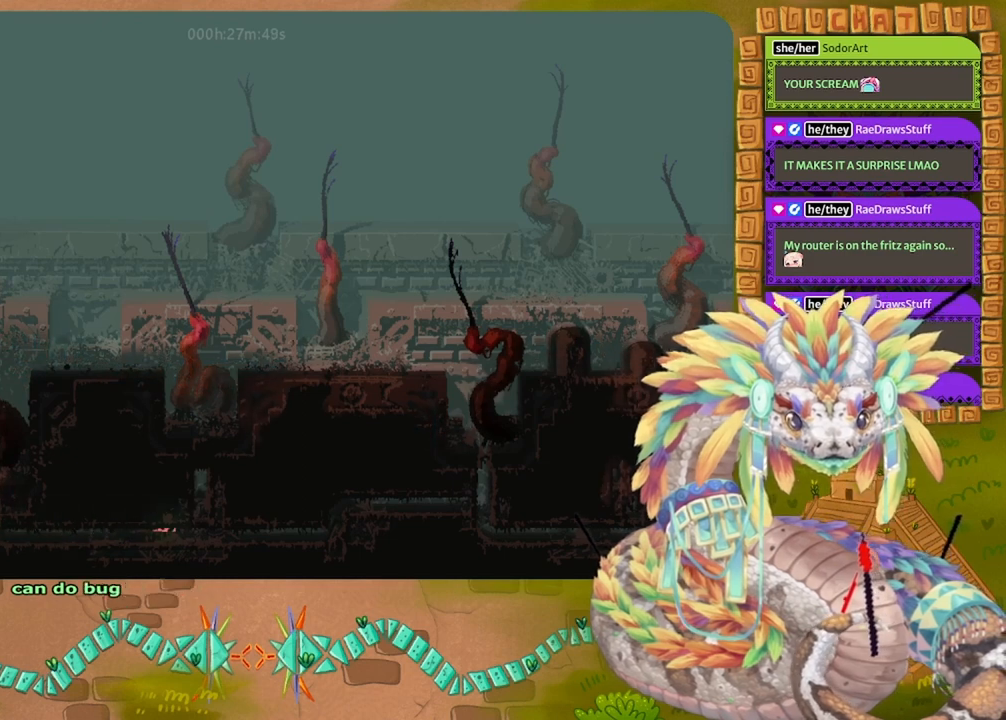
{"keys": ["right"], "events": []}
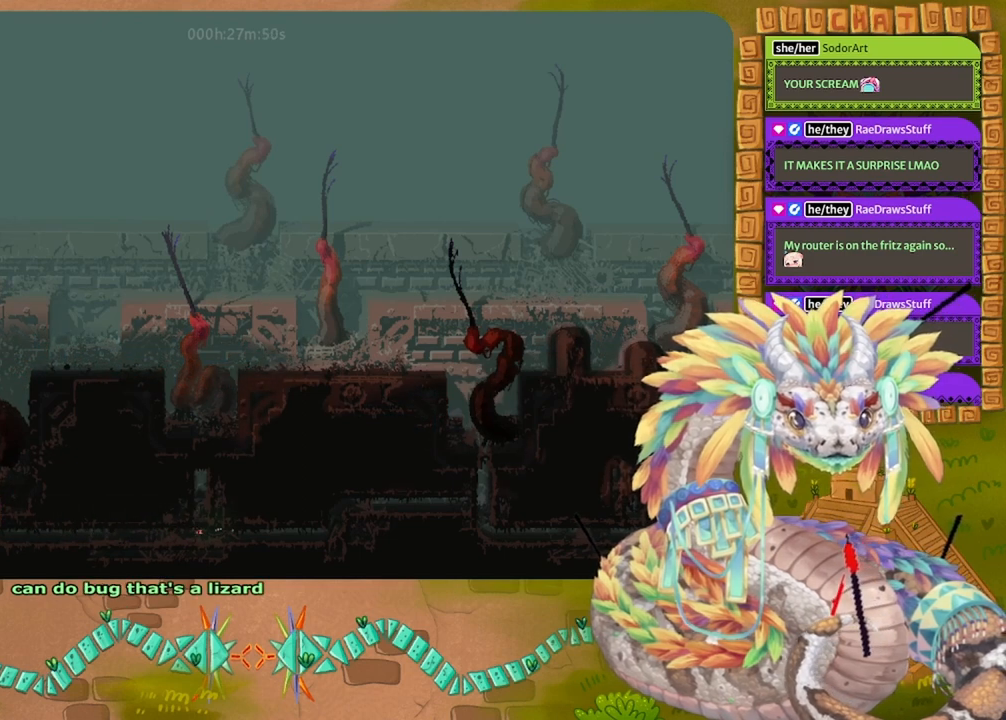
{"keys": ["right"], "events": []}
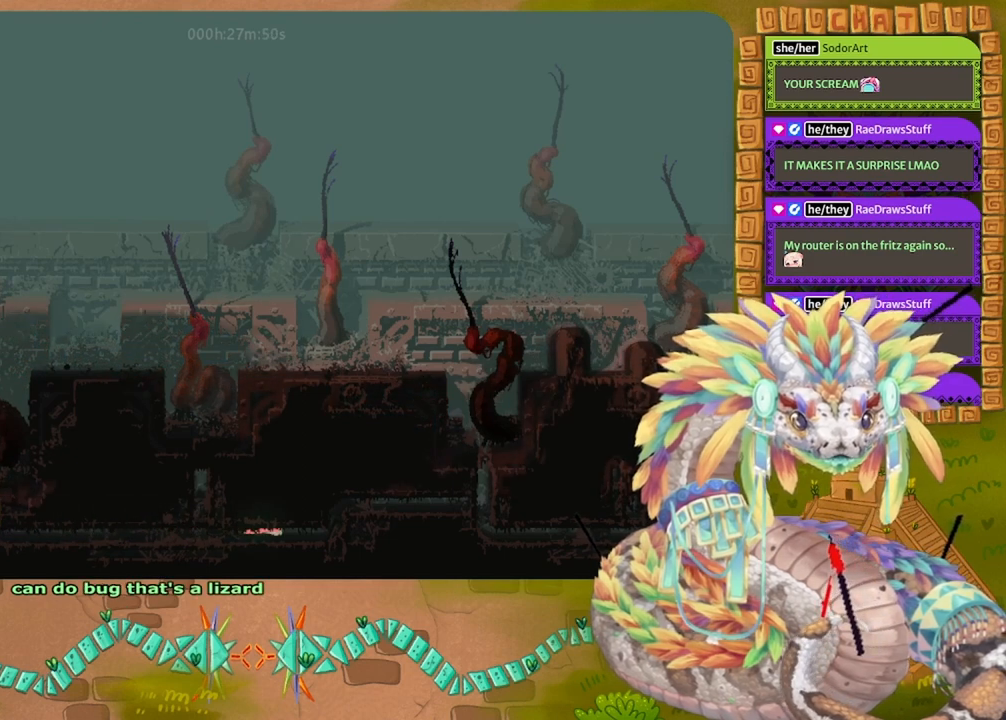
{"keys": ["right"], "events": []}
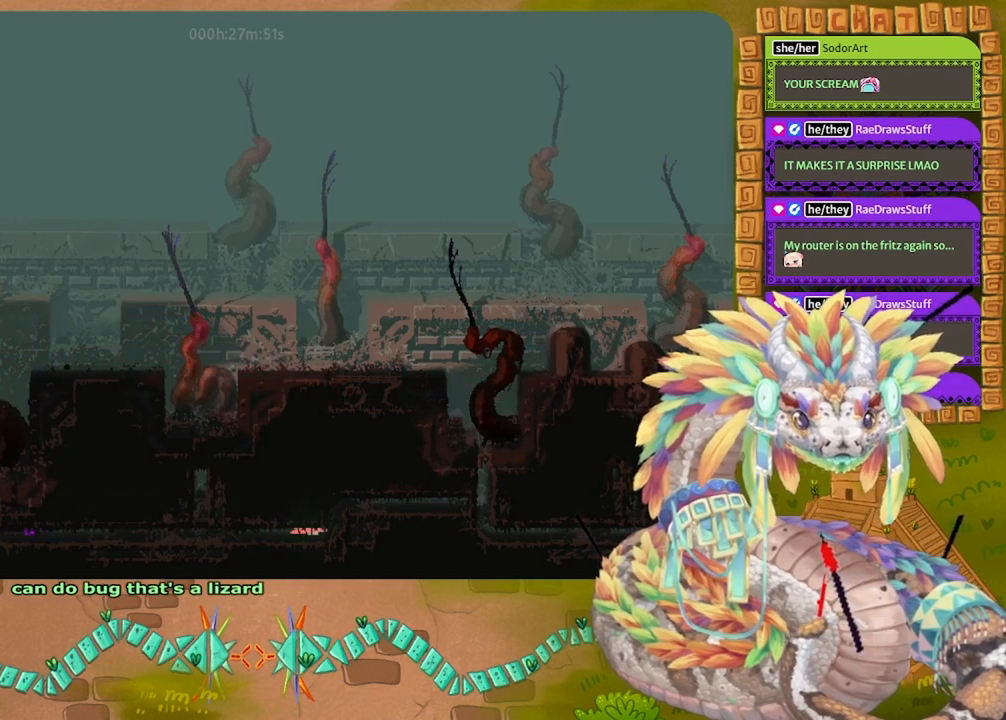
{"keys": ["up"], "events": [[267, "up", "down"], [300, "right", "up"]]}
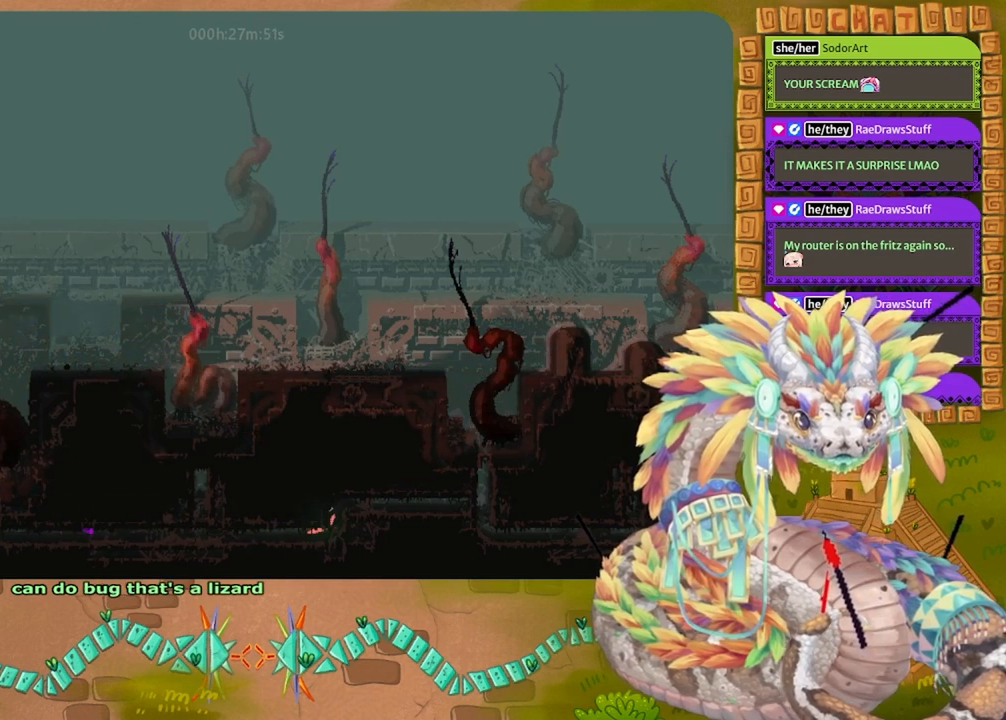
{"keys": ["jump", "right"], "events": [[300, "right", "down"], [433, "up", "up"], [467, "jump", "down"]]}
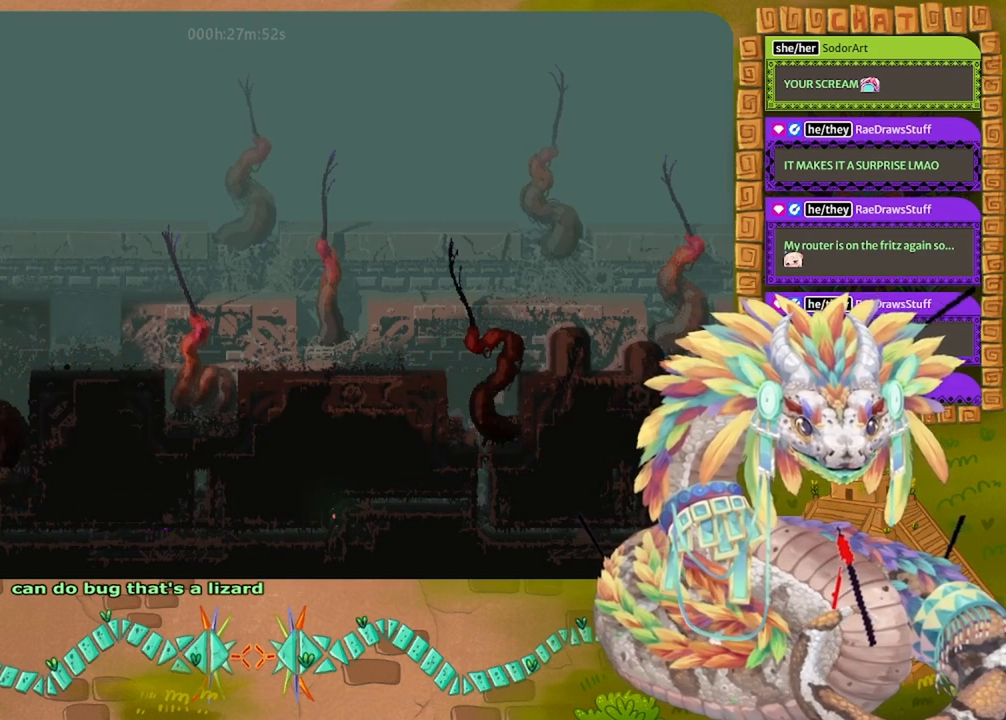
{"keys": ["jump", "right"], "events": [[133, "jump", "up"], [200, "jump", "down"], [333, "jump", "up"], [400, "jump", "down"]]}